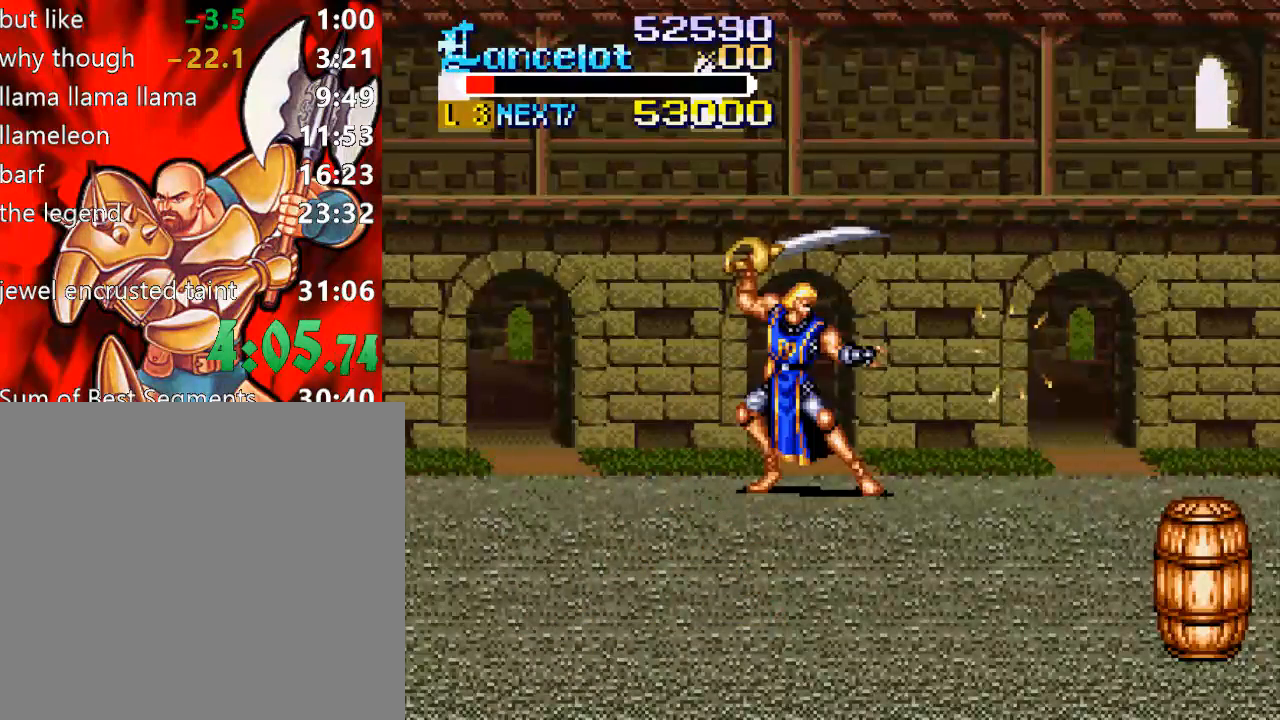
Gameplay with a controller (Xbox layout); each line is a JSON object with the inputs held at the frame after it. "events" lists button and stick changes between this image and that frame as [ms after this image, input, new state], when the widget could be followed in between. Not read: L3 R3 left_stick.
{"buttons": ["DPAD_DOWN", "DPAD_RIGHT"], "right_stick": "center", "events": [[167, "DPAD_RIGHT", "down"], [200, "DPAD_DOWN", "down"]]}
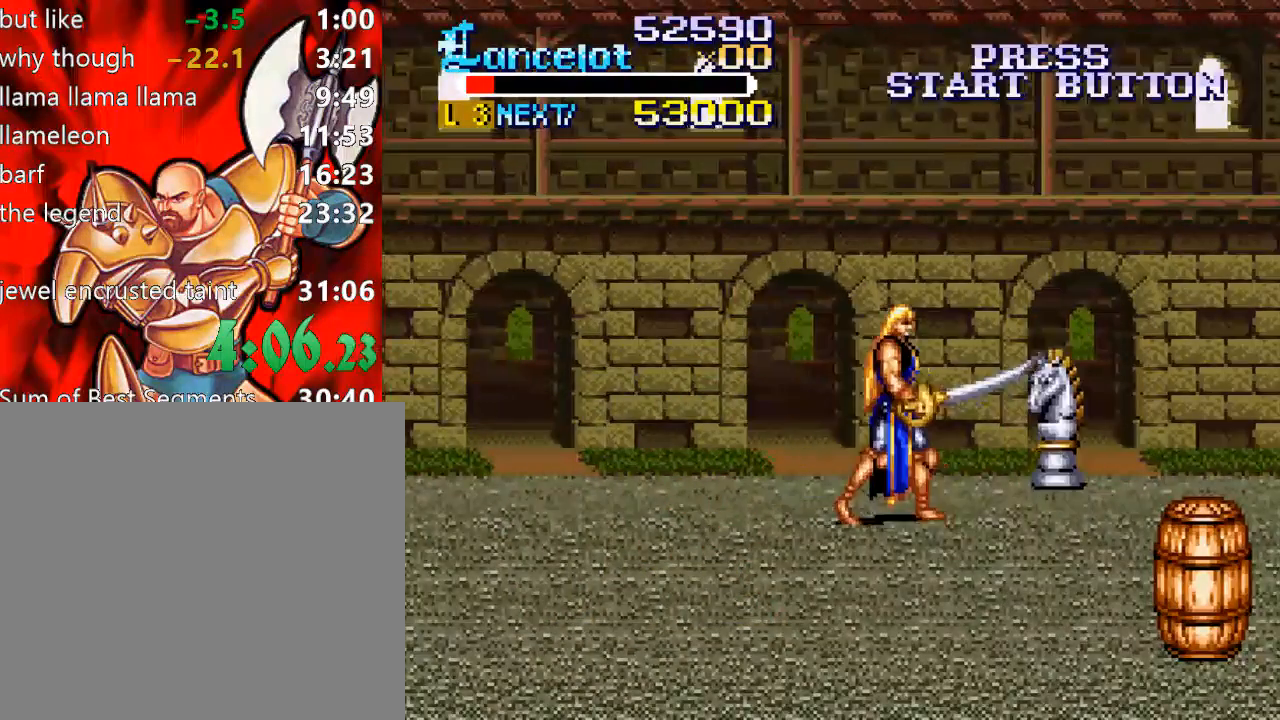
{"buttons": ["DPAD_RIGHT"], "right_stick": "center", "events": [[433, "DPAD_DOWN", "up"]]}
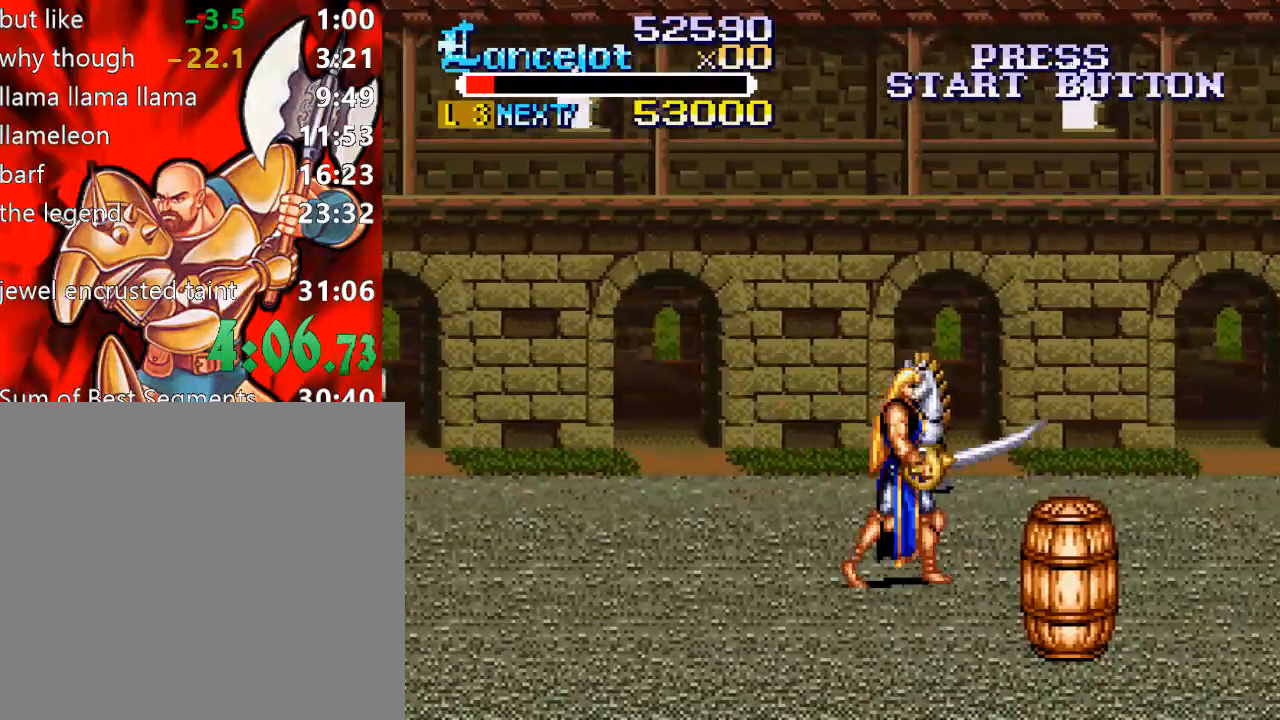
{"buttons": ["DPAD_UP", "DPAD_LEFT"], "right_stick": "center", "events": [[100, "DPAD_UP", "down"], [333, "DPAD_RIGHT", "up"], [367, "DPAD_LEFT", "down"]]}
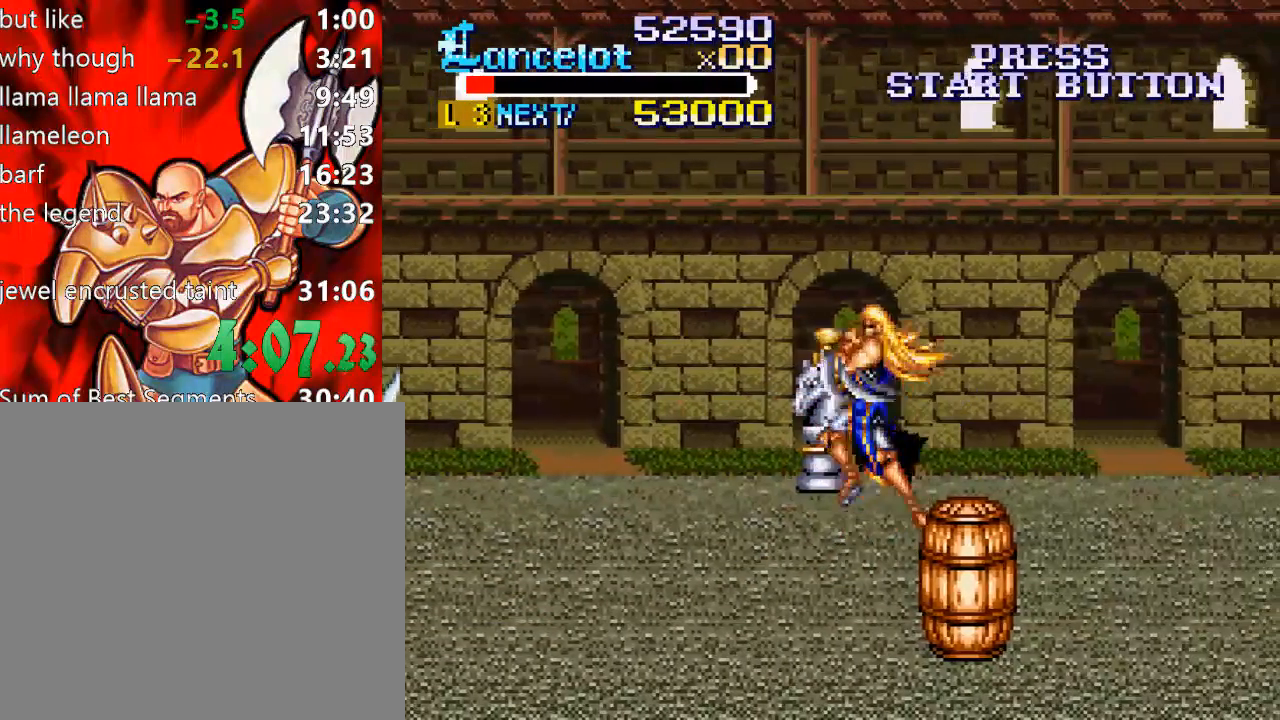
{"buttons": ["DPAD_DOWN", "DPAD_RIGHT"], "right_stick": "center", "events": [[333, "DPAD_UP", "up"], [433, "DPAD_DOWN", "down"], [433, "DPAD_LEFT", "up"], [467, "DPAD_RIGHT", "down"]]}
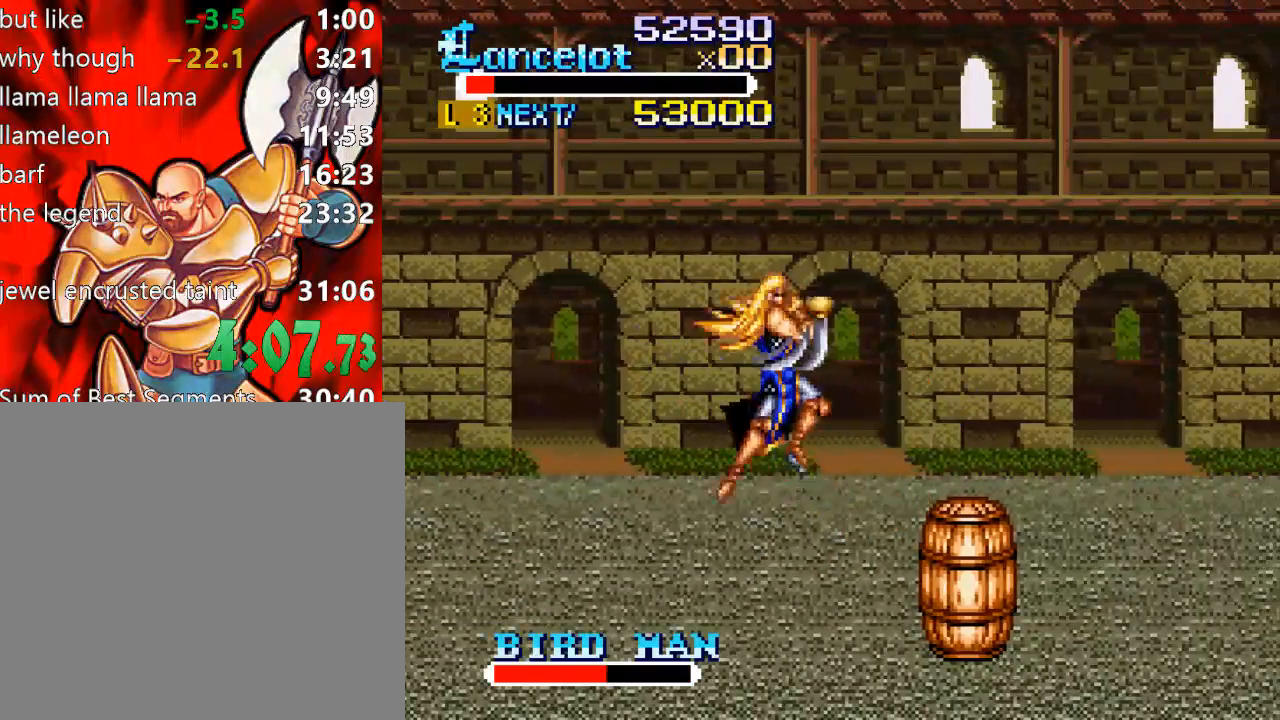
{"buttons": ["DPAD_DOWN"], "right_stick": "center", "events": [[167, "DPAD_DOWN", "up"], [167, "DPAD_RIGHT", "up"], [233, "DPAD_RIGHT", "down"], [300, "DPAD_RIGHT", "up"], [367, "DPAD_DOWN", "down"], [367, "DPAD_RIGHT", "down"], [500, "DPAD_RIGHT", "up"]]}
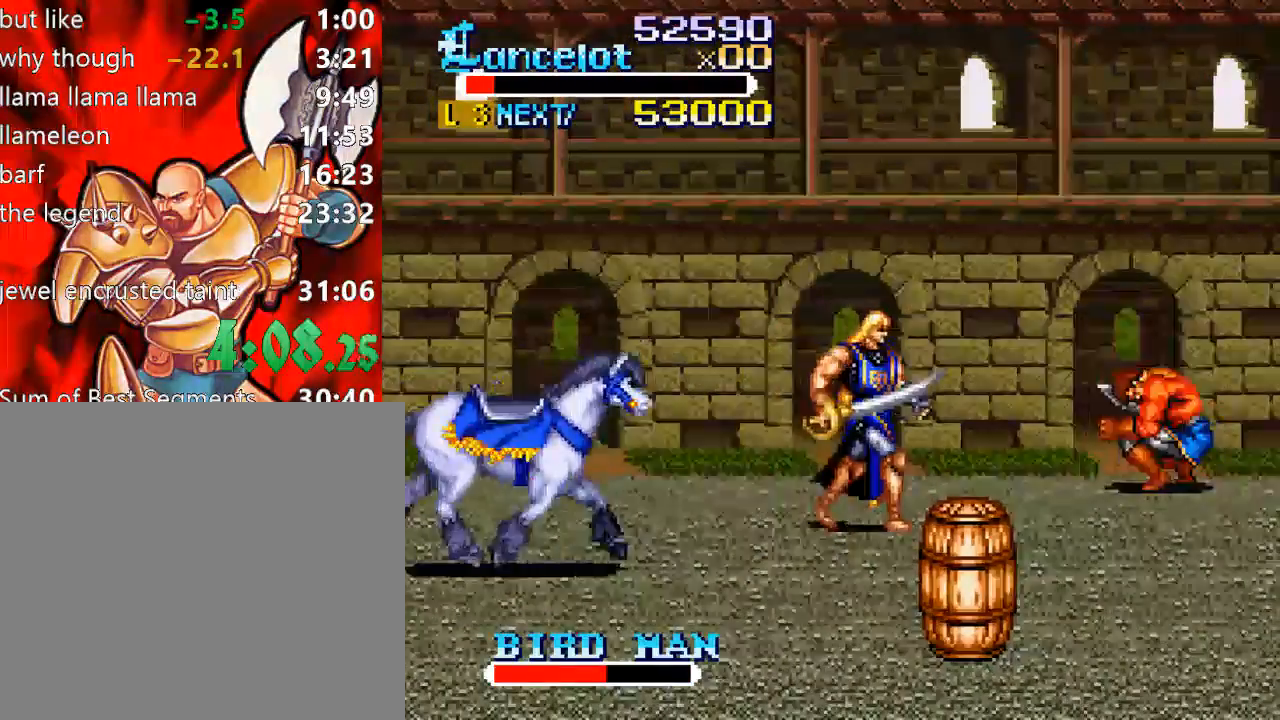
{"buttons": ["DPAD_DOWN"], "right_stick": "center", "events": [[33, "DPAD_LEFT", "down"], [500, "DPAD_LEFT", "up"]]}
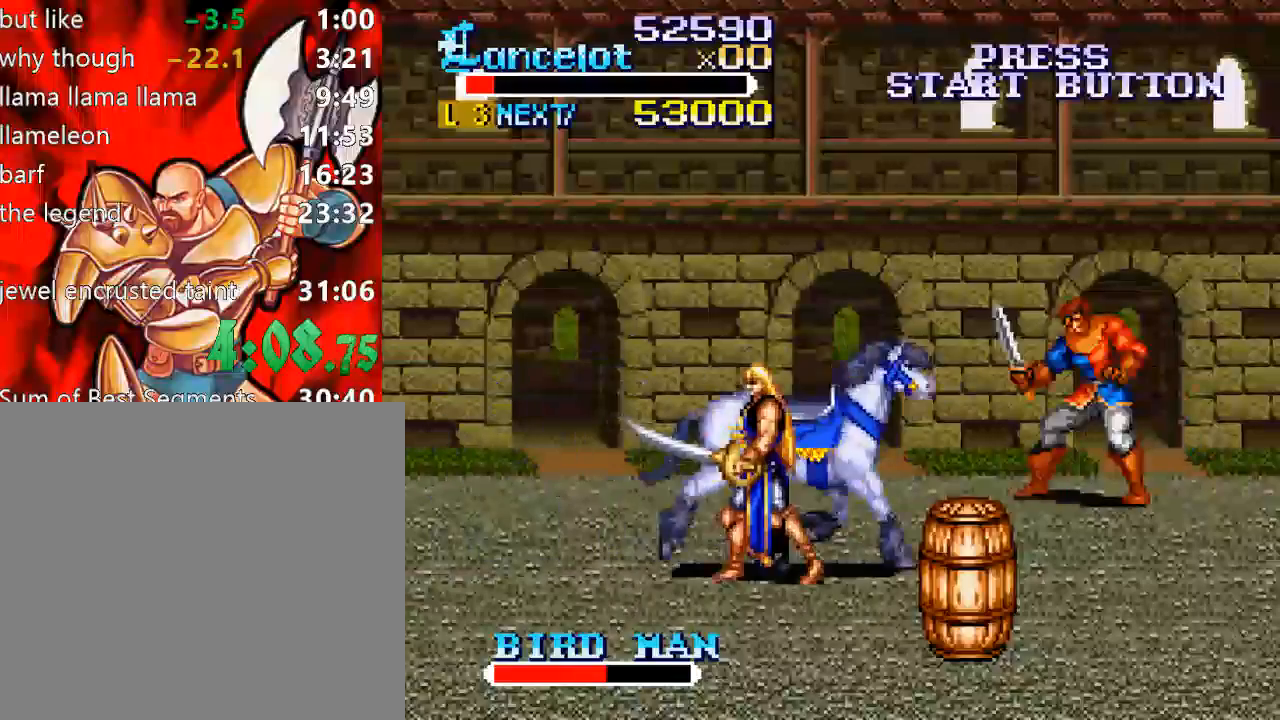
{"buttons": [], "right_stick": "center", "events": [[33, "DPAD_RIGHT", "down"], [67, "DPAD_DOWN", "up"], [267, "DPAD_UP", "down"], [300, "DPAD_RIGHT", "up"], [333, "DPAD_UP", "up"]]}
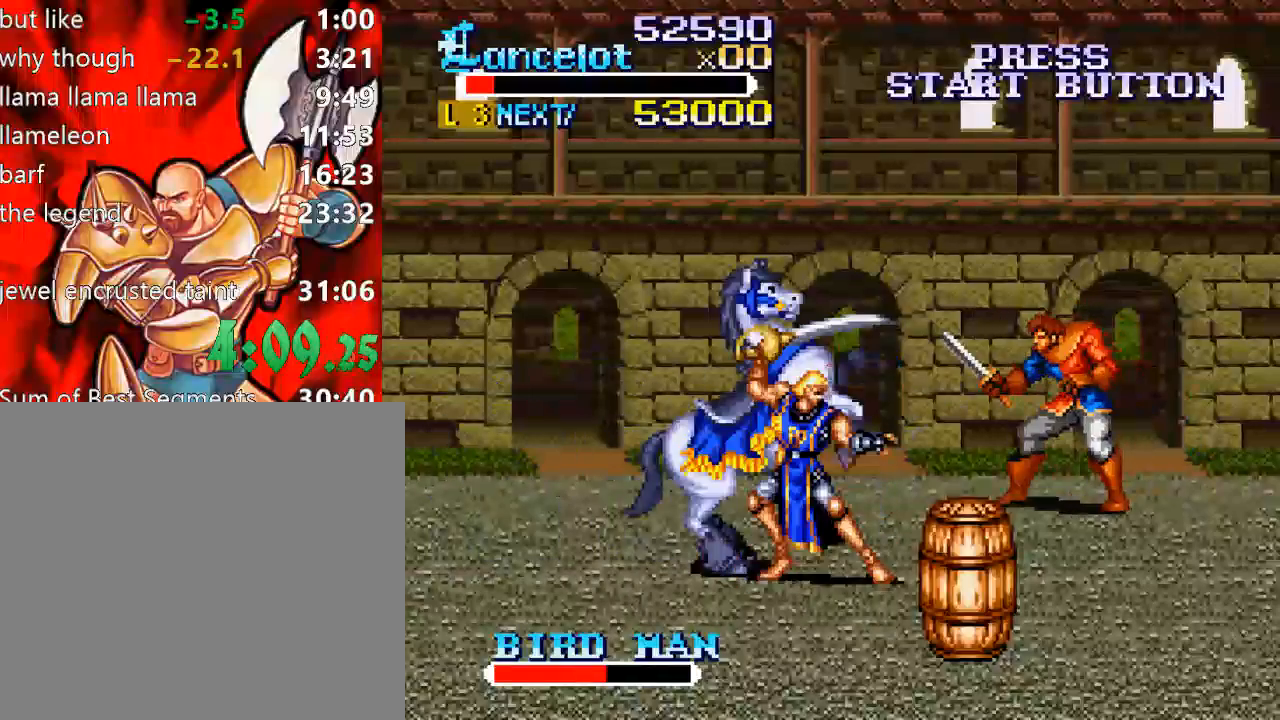
{"buttons": [], "right_stick": "center", "events": [[267, "DPAD_UP", "down"], [333, "DPAD_UP", "up"]]}
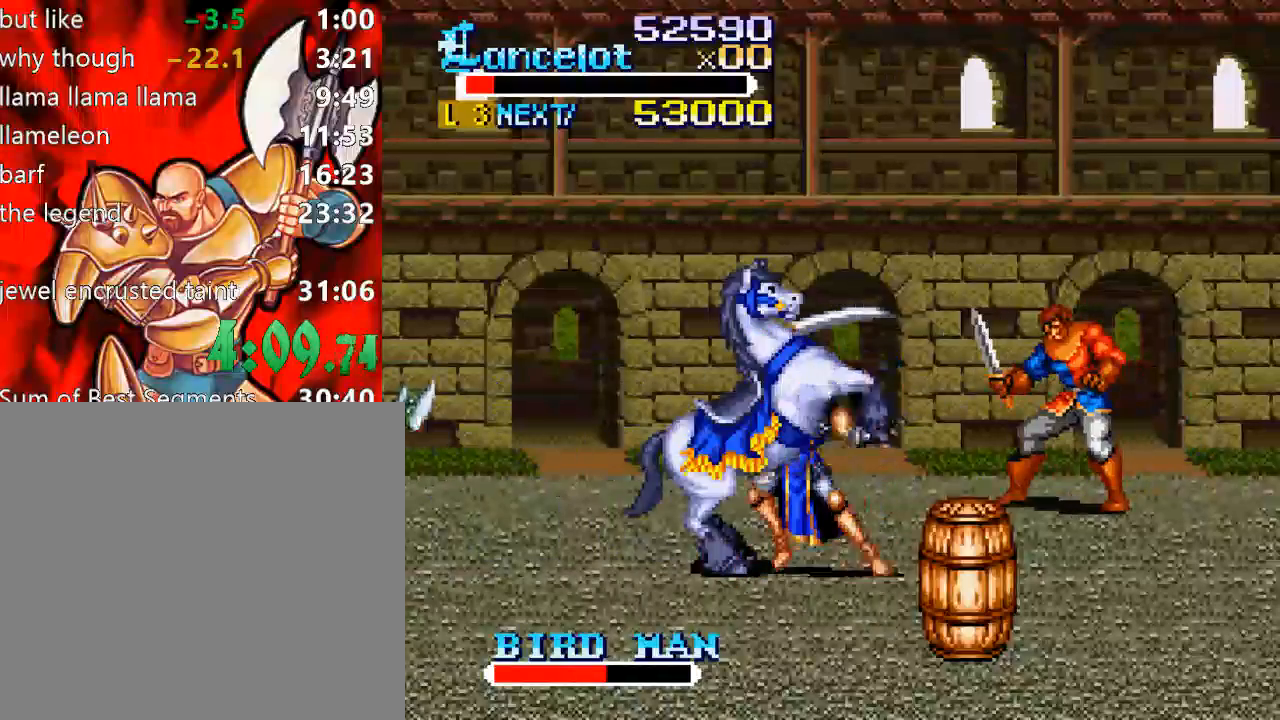
{"buttons": [], "right_stick": "center", "events": []}
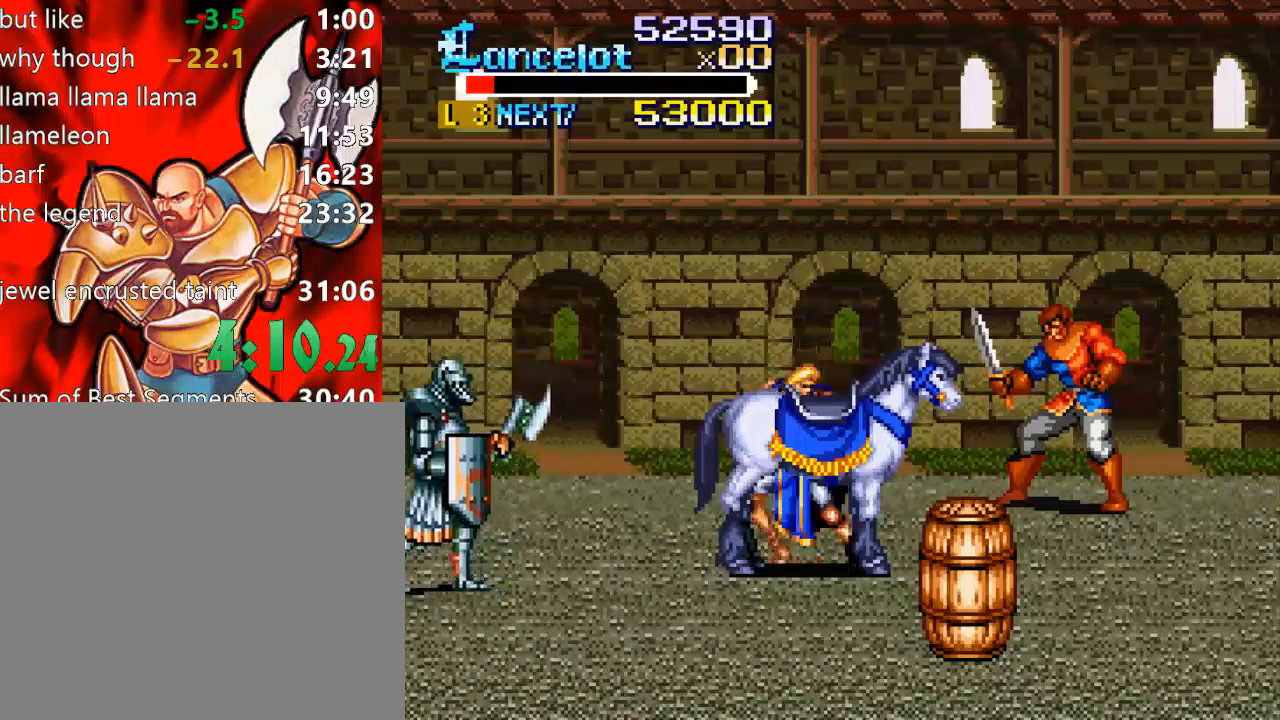
{"buttons": [], "right_stick": "center", "events": []}
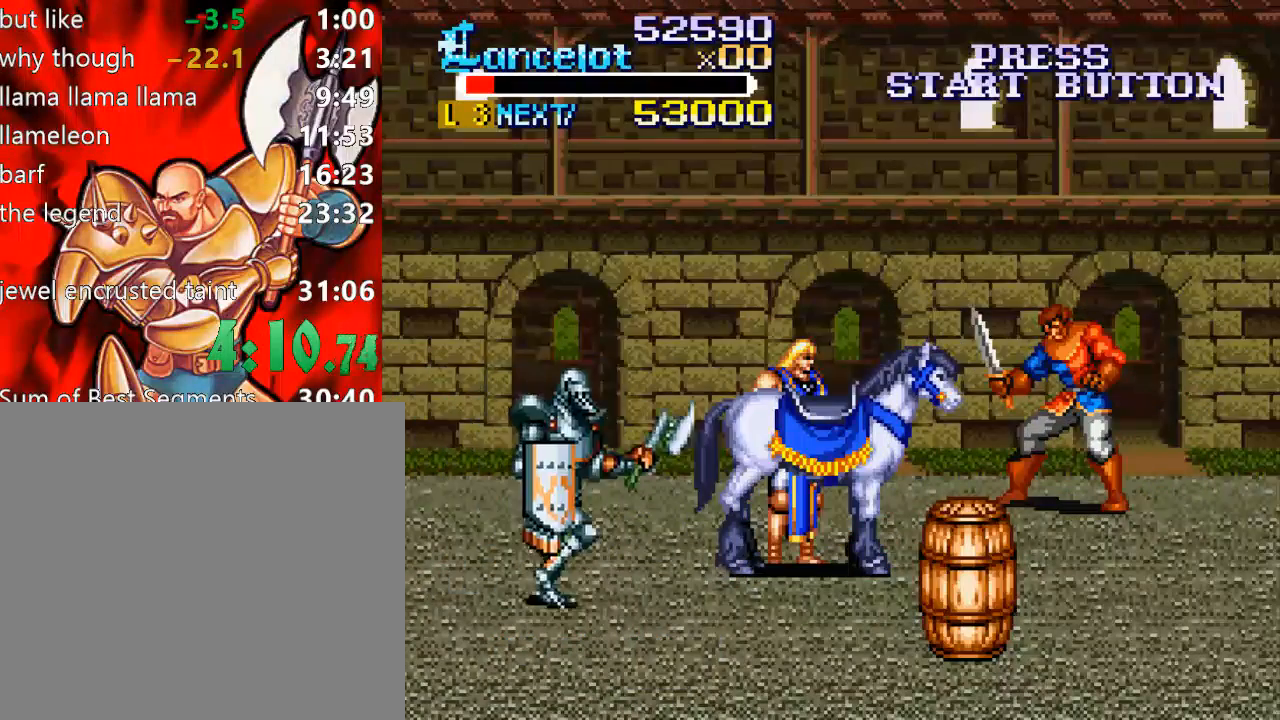
{"buttons": [], "right_stick": "center", "events": [[67, "A", "down"], [400, "A", "up"]]}
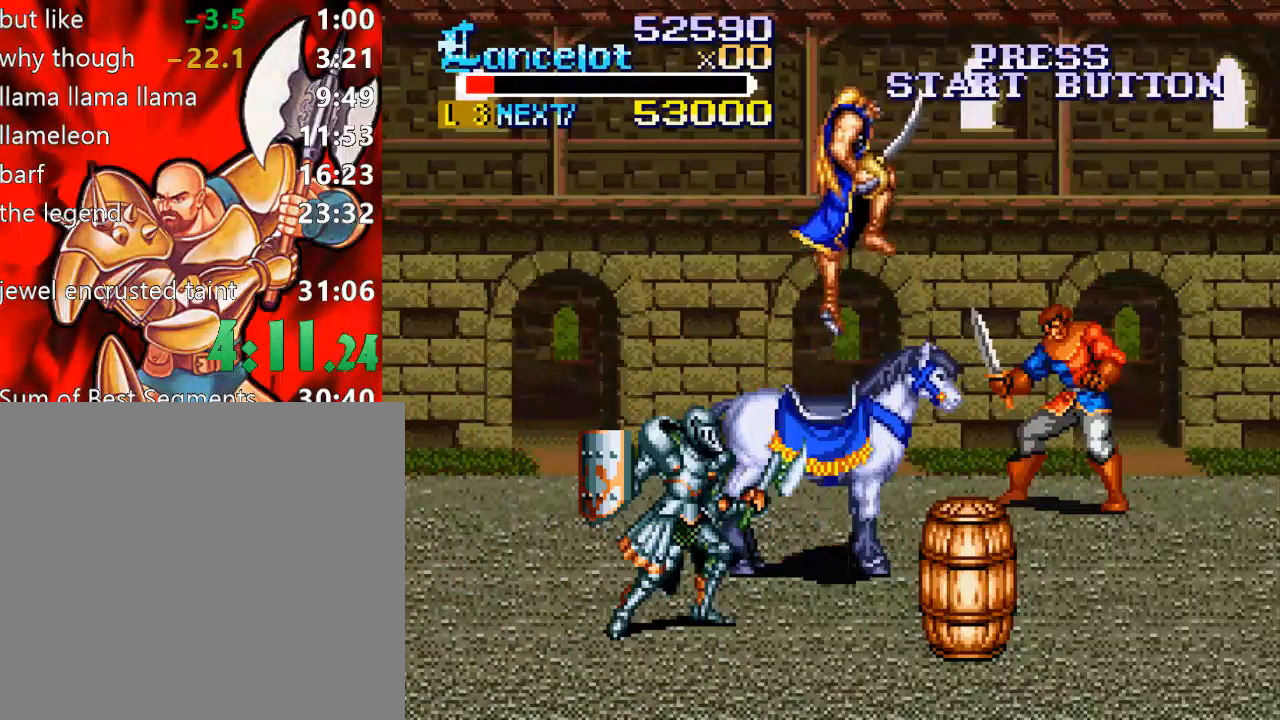
{"buttons": ["DPAD_RIGHT"], "right_stick": "center", "events": [[267, "DPAD_RIGHT", "down"], [400, "DPAD_UP", "down"], [500, "DPAD_UP", "up"]]}
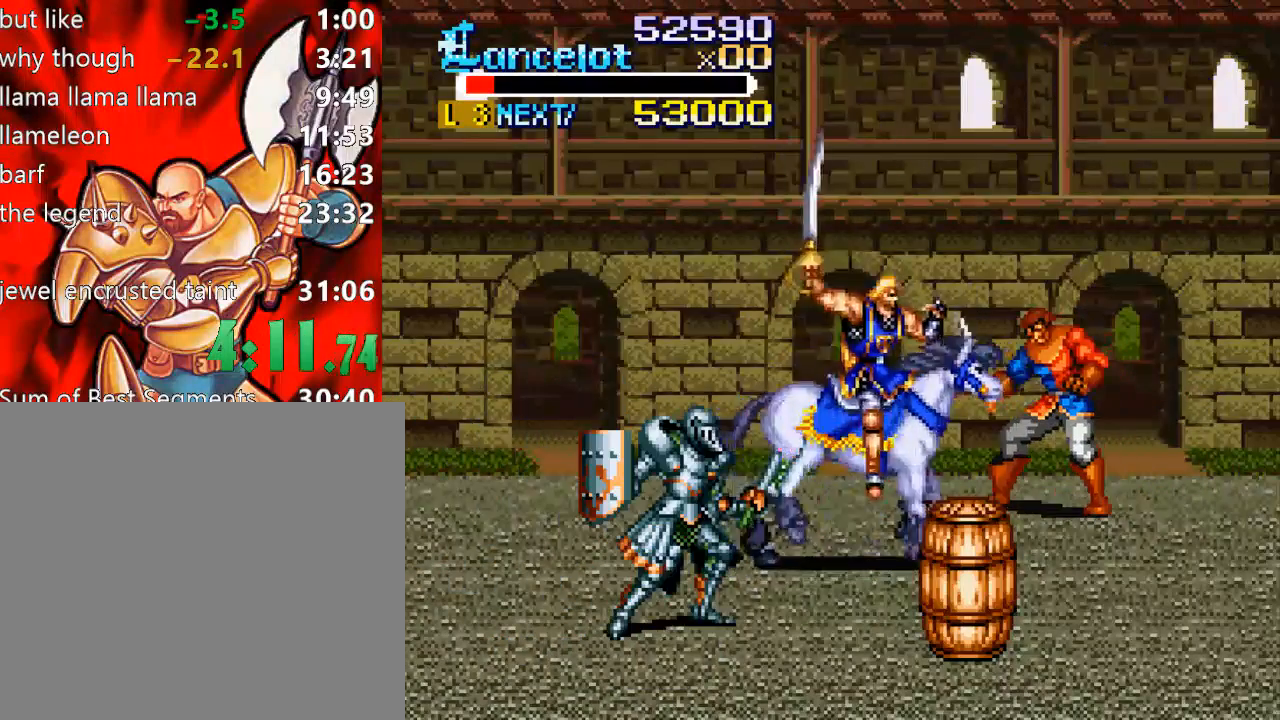
{"buttons": ["DPAD_RIGHT"], "right_stick": "center", "events": []}
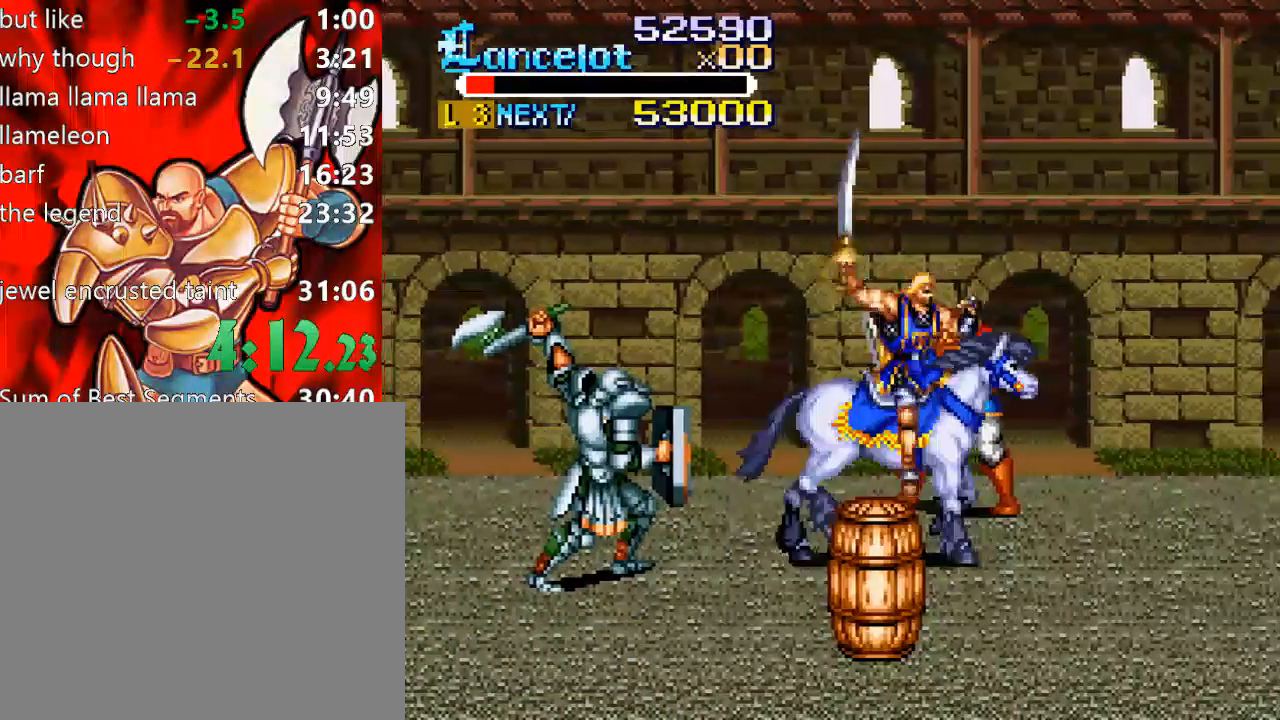
{"buttons": ["DPAD_RIGHT"], "right_stick": "center", "events": [[233, "DPAD_RIGHT", "up"], [367, "DPAD_RIGHT", "down"], [433, "DPAD_RIGHT", "up"], [500, "DPAD_RIGHT", "down"]]}
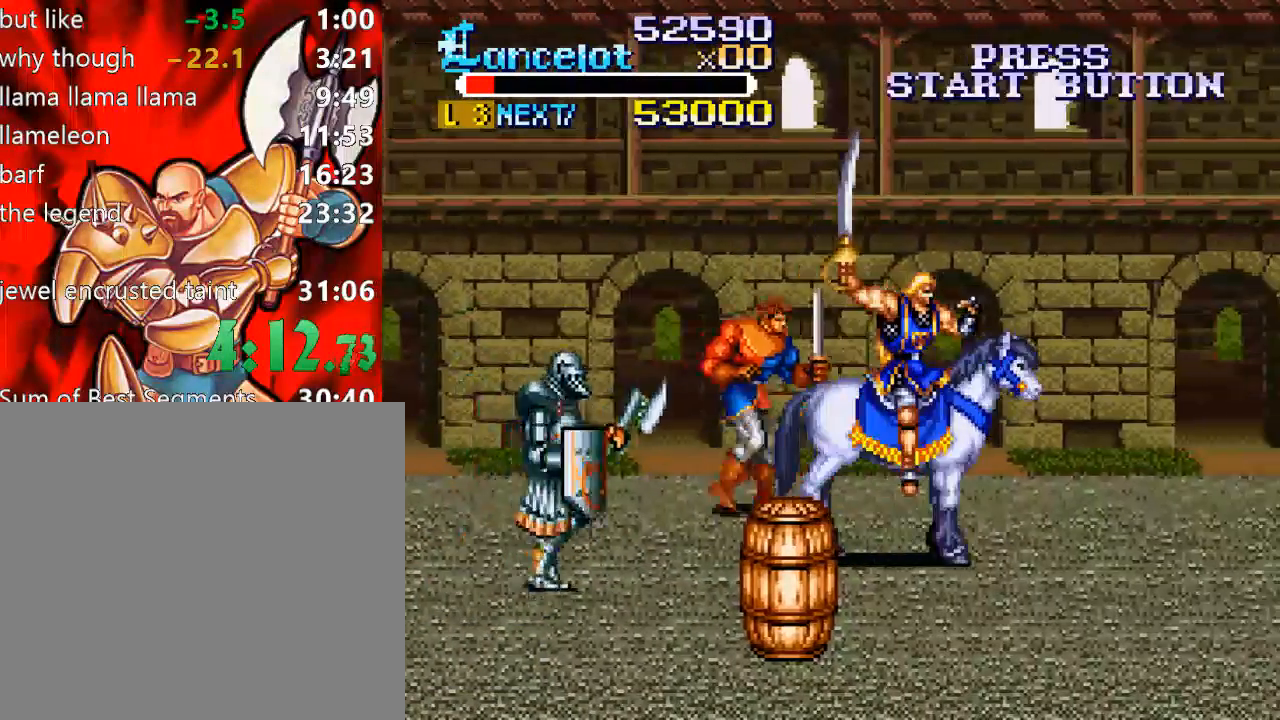
{"buttons": ["DPAD_RIGHT"], "right_stick": "center", "events": []}
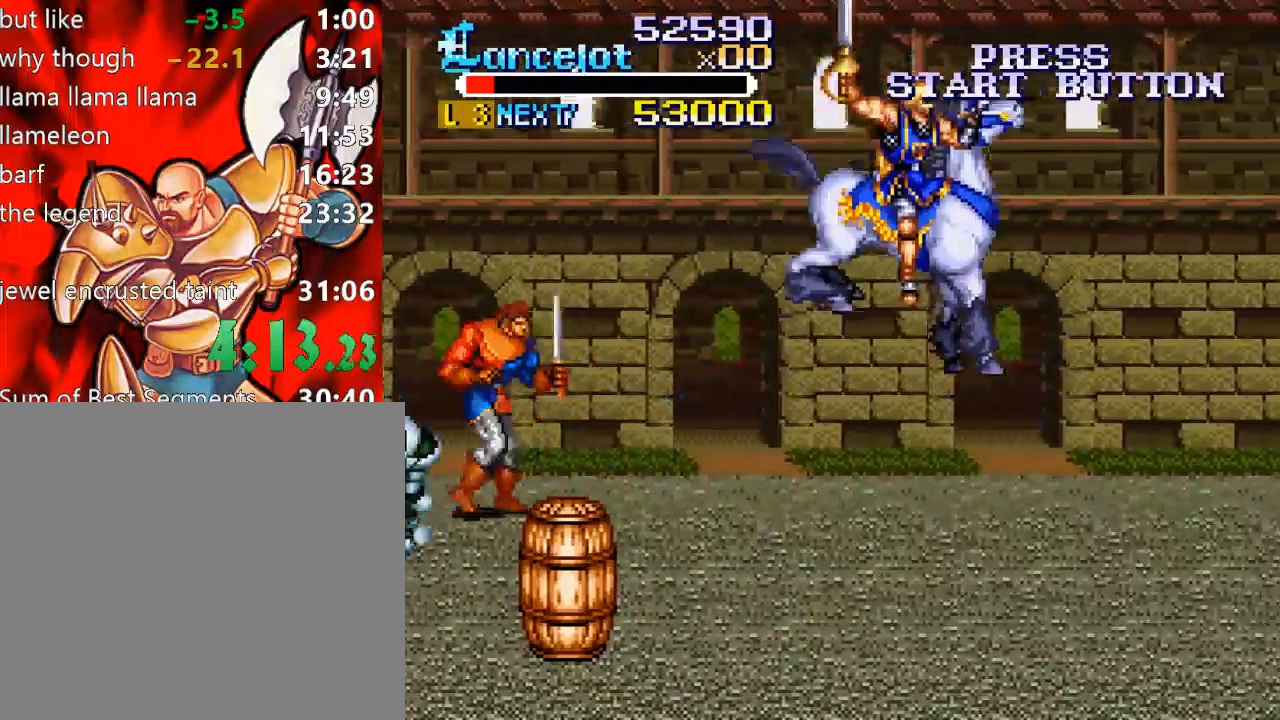
{"buttons": ["DPAD_RIGHT"], "right_stick": "center", "events": [[333, "DPAD_RIGHT", "up"], [467, "DPAD_RIGHT", "down"]]}
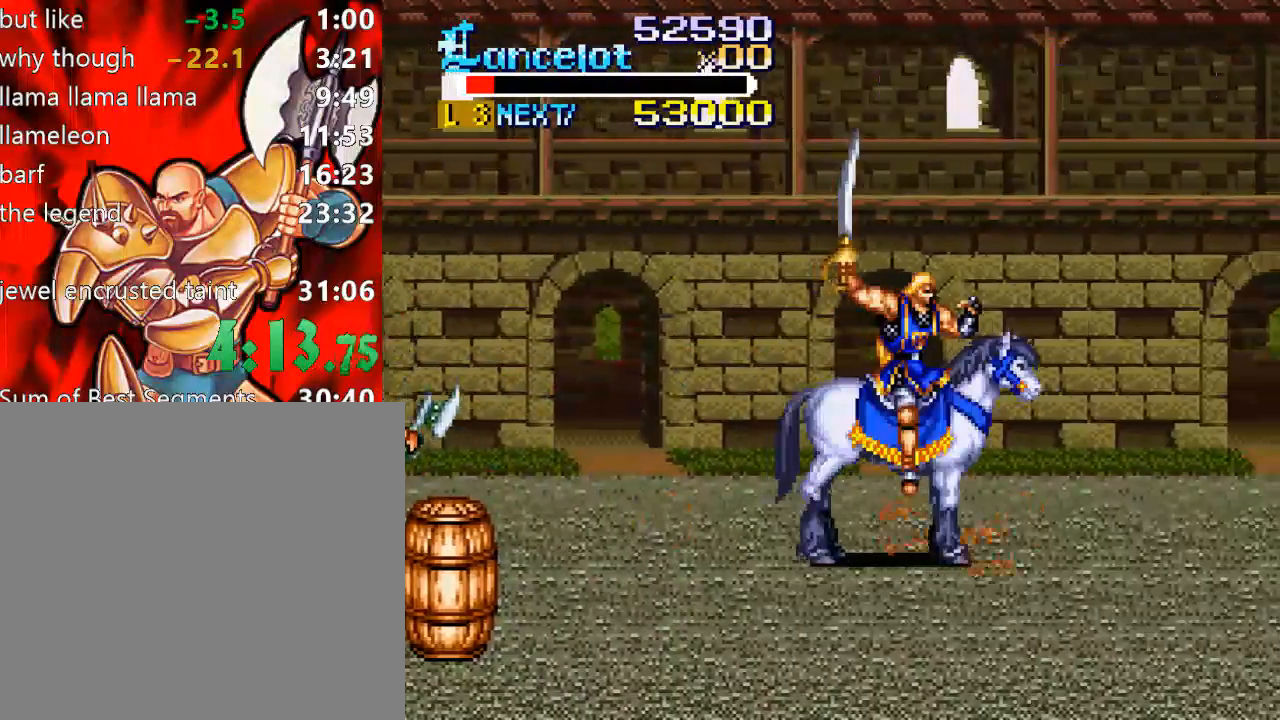
{"buttons": ["DPAD_RIGHT"], "right_stick": "center", "events": [[33, "DPAD_RIGHT", "up"], [133, "DPAD_RIGHT", "down"]]}
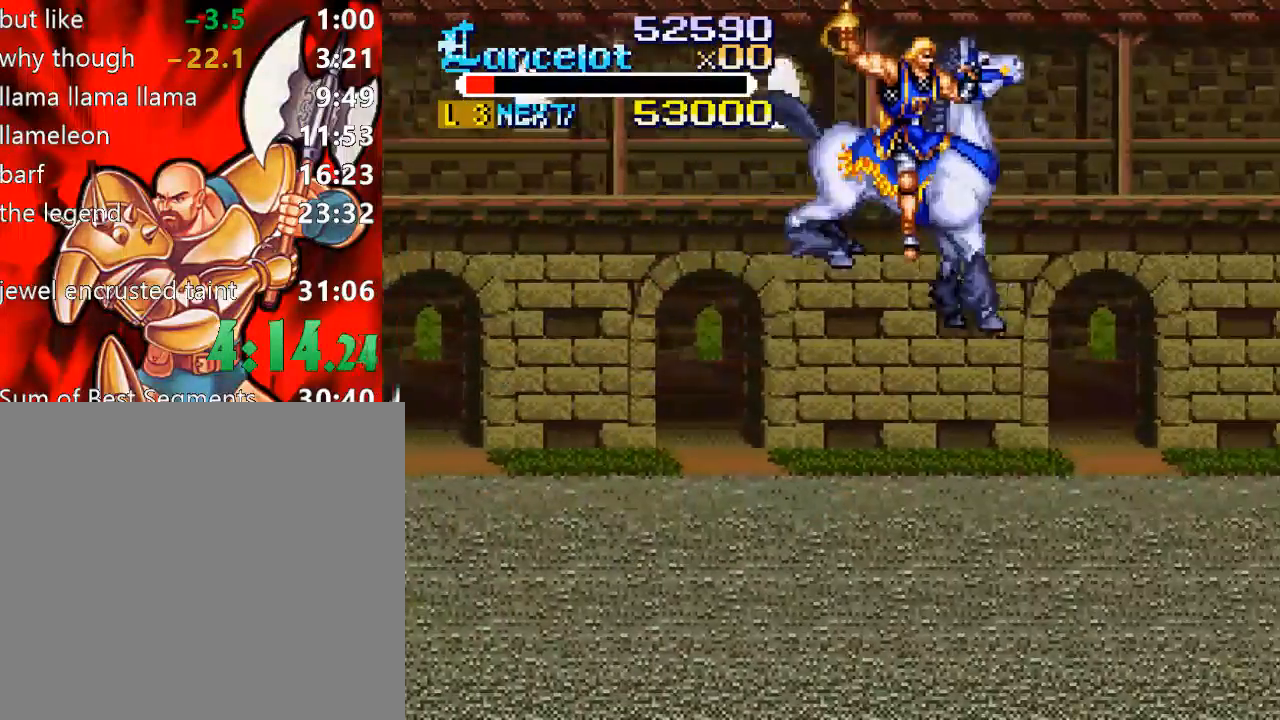
{"buttons": ["DPAD_DOWN", "DPAD_RIGHT"], "right_stick": "center", "events": [[467, "DPAD_DOWN", "down"]]}
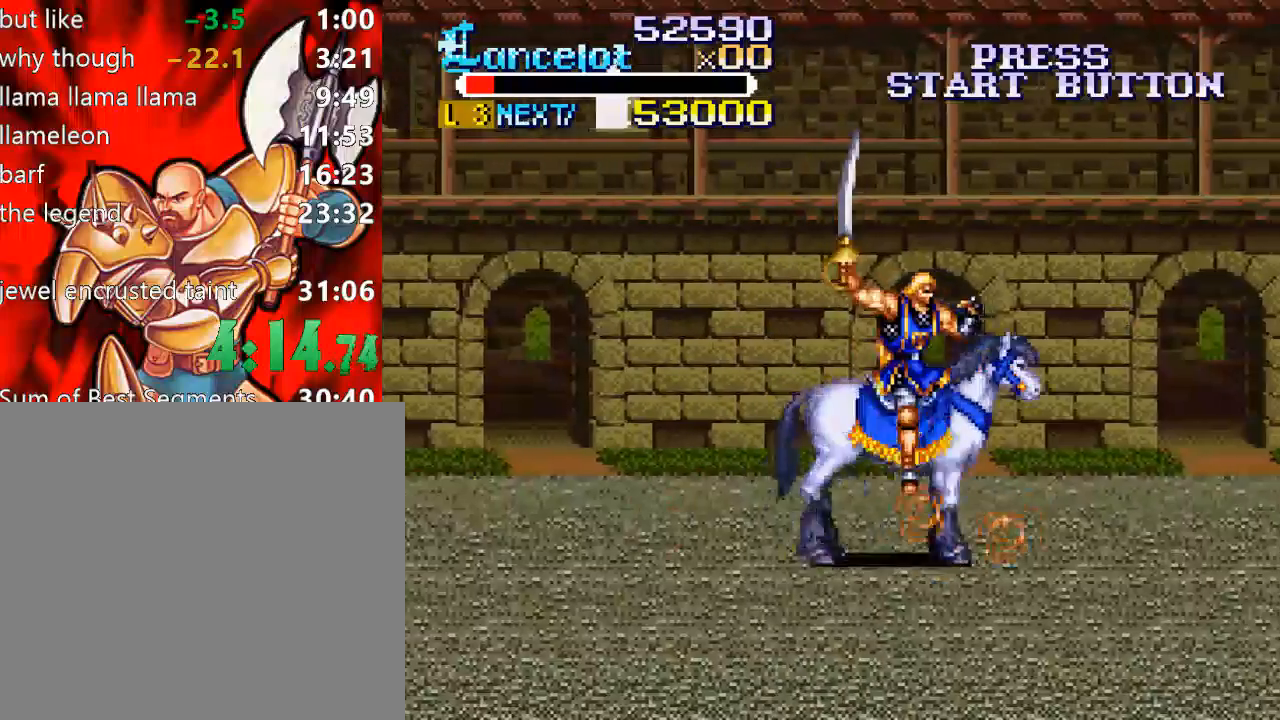
{"buttons": ["DPAD_DOWN", "DPAD_RIGHT"], "right_stick": "center", "events": []}
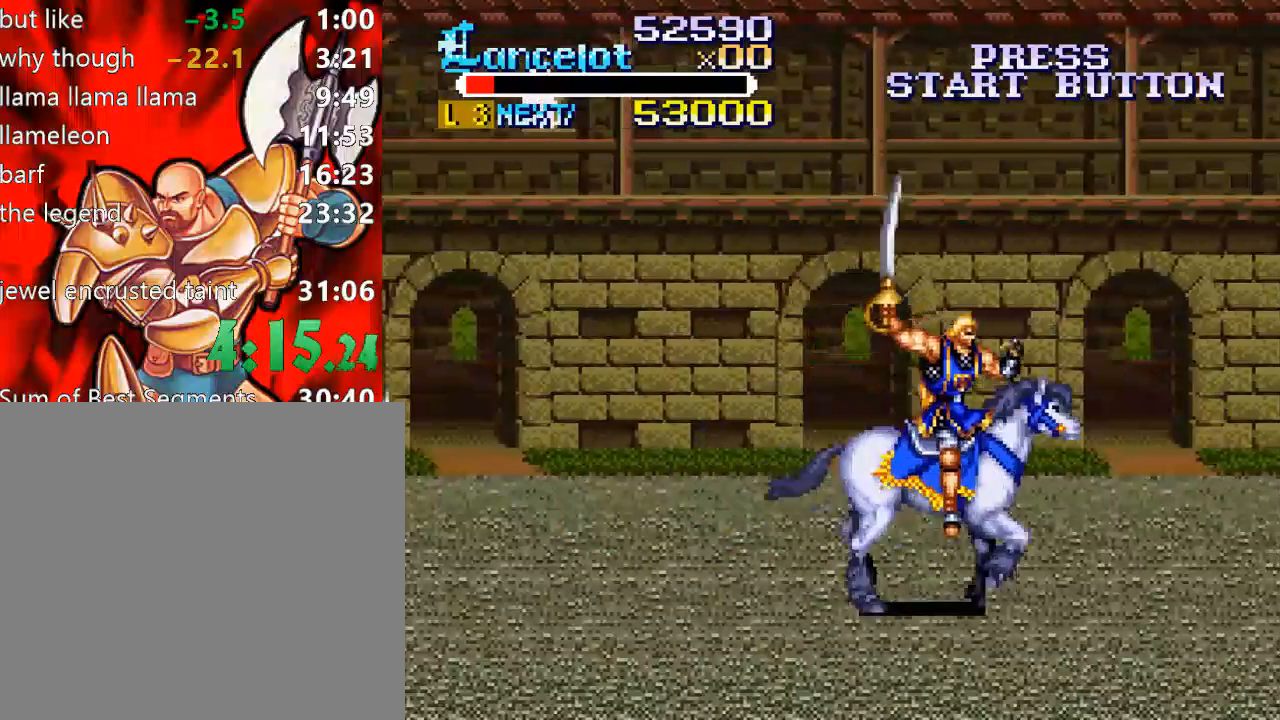
{"buttons": ["DPAD_LEFT"], "right_stick": "center", "events": [[133, "DPAD_LEFT", "down"], [133, "DPAD_RIGHT", "up"], [200, "DPAD_DOWN", "up"], [267, "A", "down"], [467, "A", "up"]]}
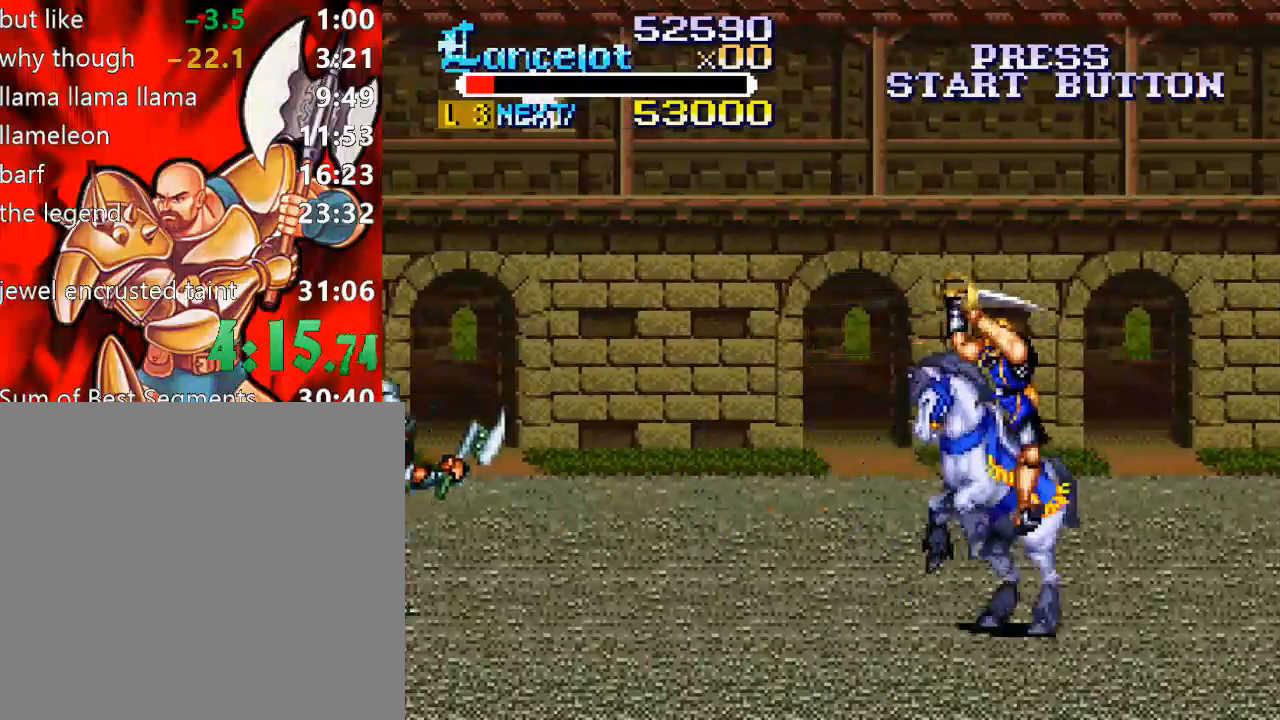
{"buttons": ["DPAD_DOWN", "DPAD_LEFT"], "right_stick": "center", "events": [[167, "DPAD_UP", "down"], [467, "DPAD_UP", "up"], [500, "DPAD_DOWN", "down"]]}
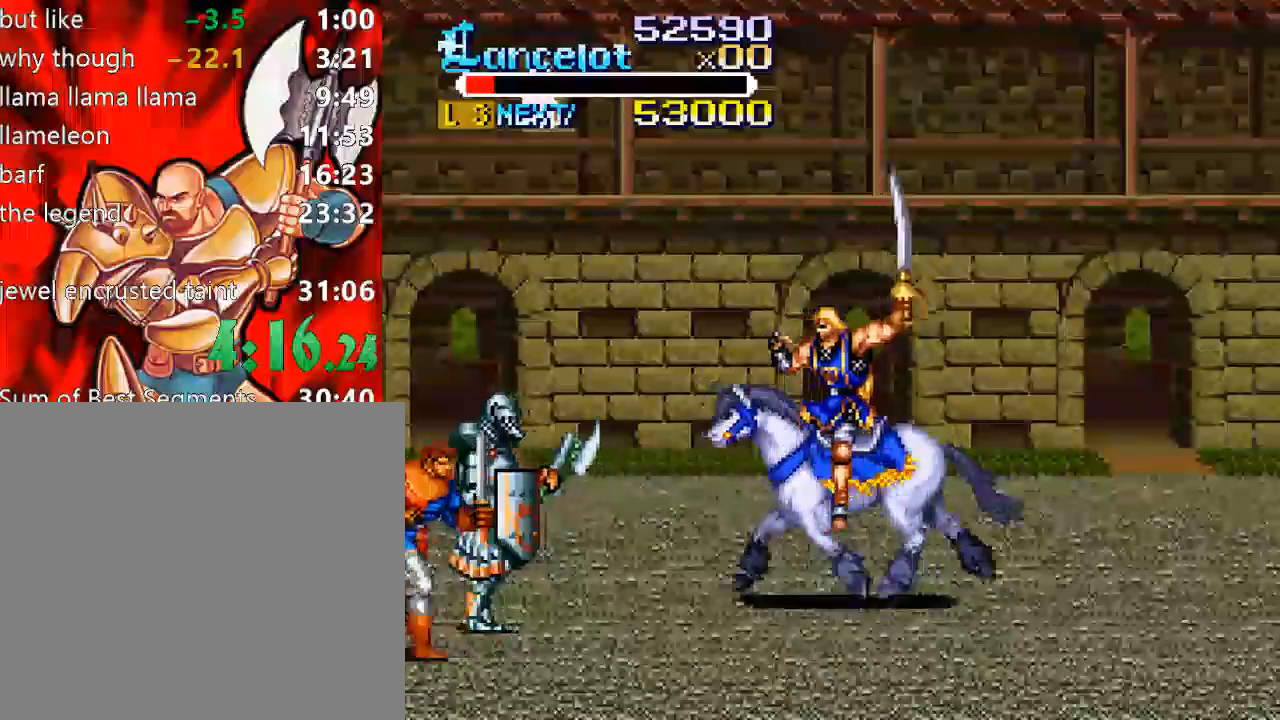
{"buttons": ["DPAD_LEFT"], "right_stick": "center", "events": [[167, "X", "down"], [333, "X", "up"], [500, "DPAD_DOWN", "up"]]}
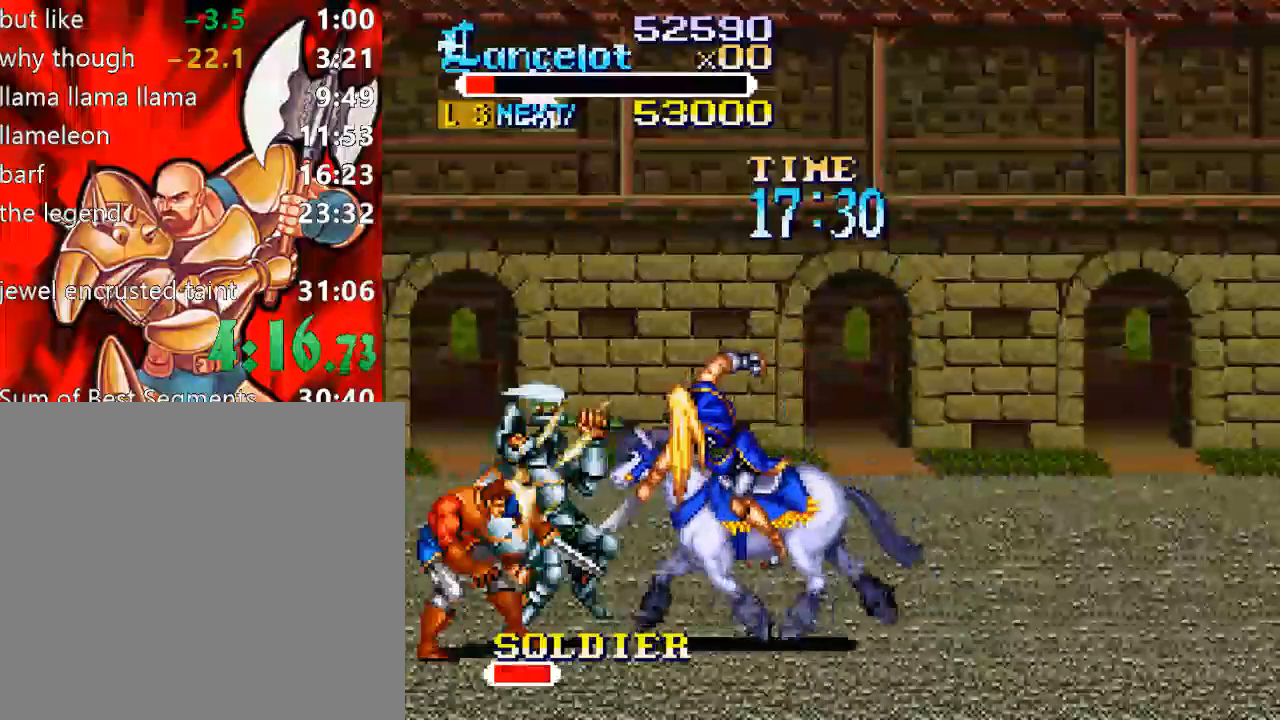
{"buttons": [], "right_stick": "center", "events": [[167, "X", "down"], [267, "DPAD_LEFT", "up"], [333, "X", "up"]]}
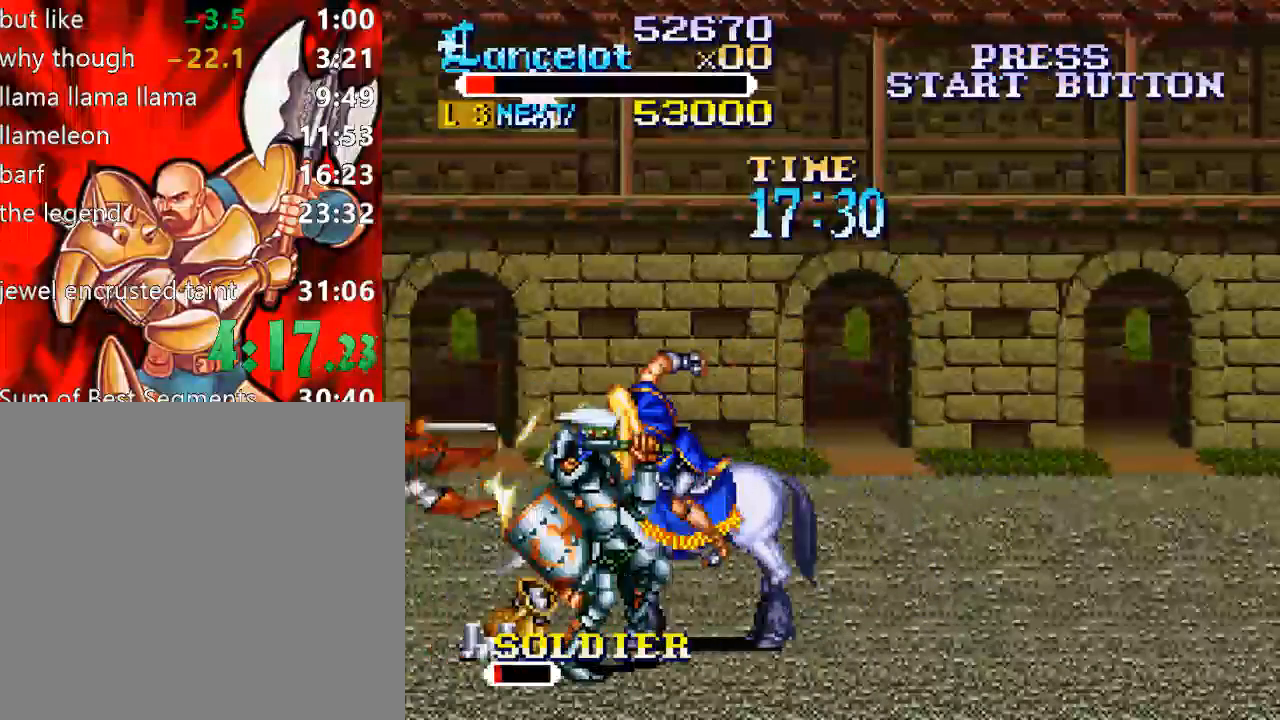
{"buttons": ["DPAD_DOWN"], "right_stick": "center", "events": [[133, "DPAD_DOWN", "down"], [167, "X", "down"], [200, "DPAD_DOWN", "up"], [367, "X", "up"], [433, "DPAD_DOWN", "down"]]}
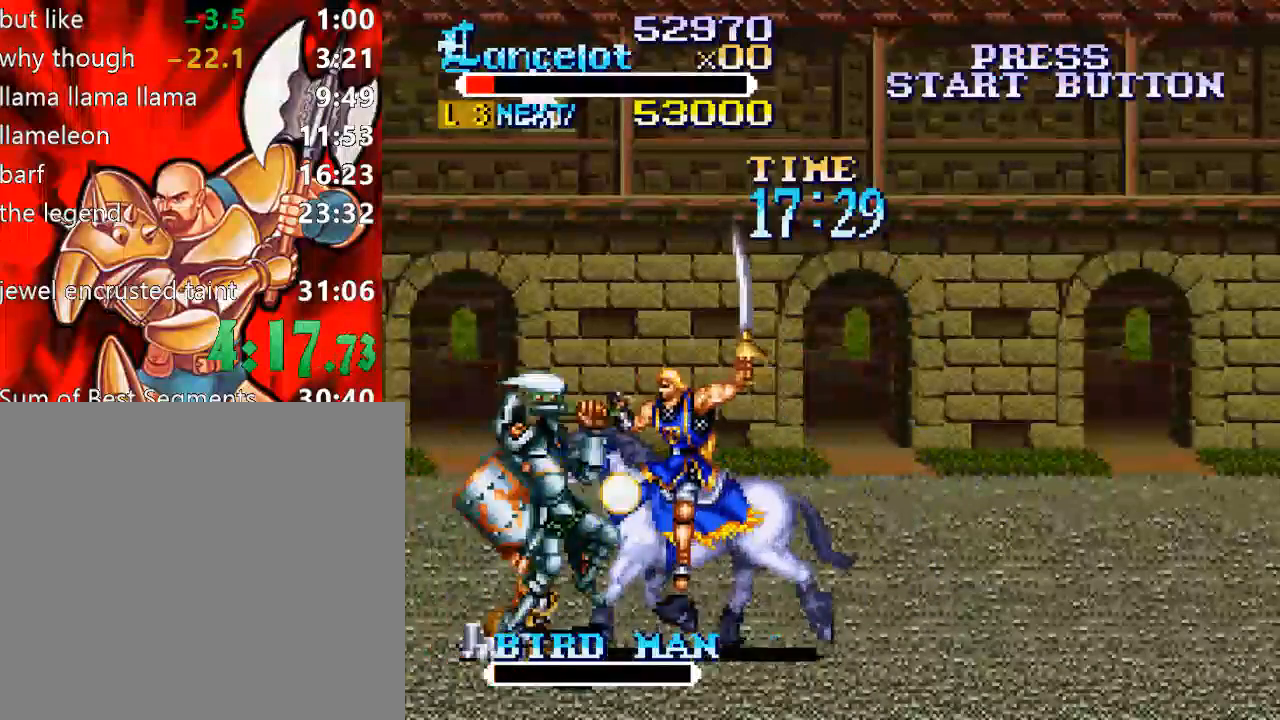
{"buttons": ["DPAD_UP", "DPAD_LEFT"], "right_stick": "center", "events": [[133, "X", "down"], [200, "DPAD_DOWN", "up"], [300, "X", "up"], [467, "DPAD_LEFT", "down"], [467, "DPAD_UP", "down"]]}
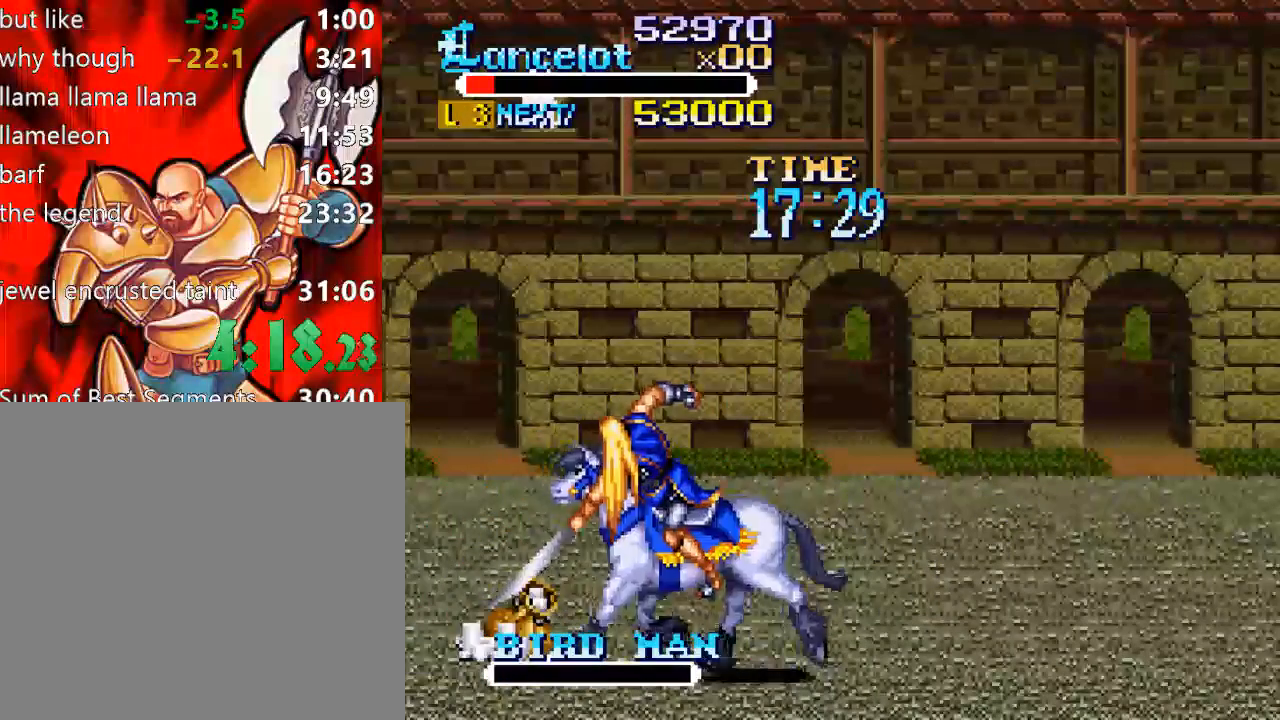
{"buttons": ["DPAD_UP", "DPAD_RIGHT"], "right_stick": "center", "events": [[300, "DPAD_LEFT", "up"], [333, "DPAD_RIGHT", "down"]]}
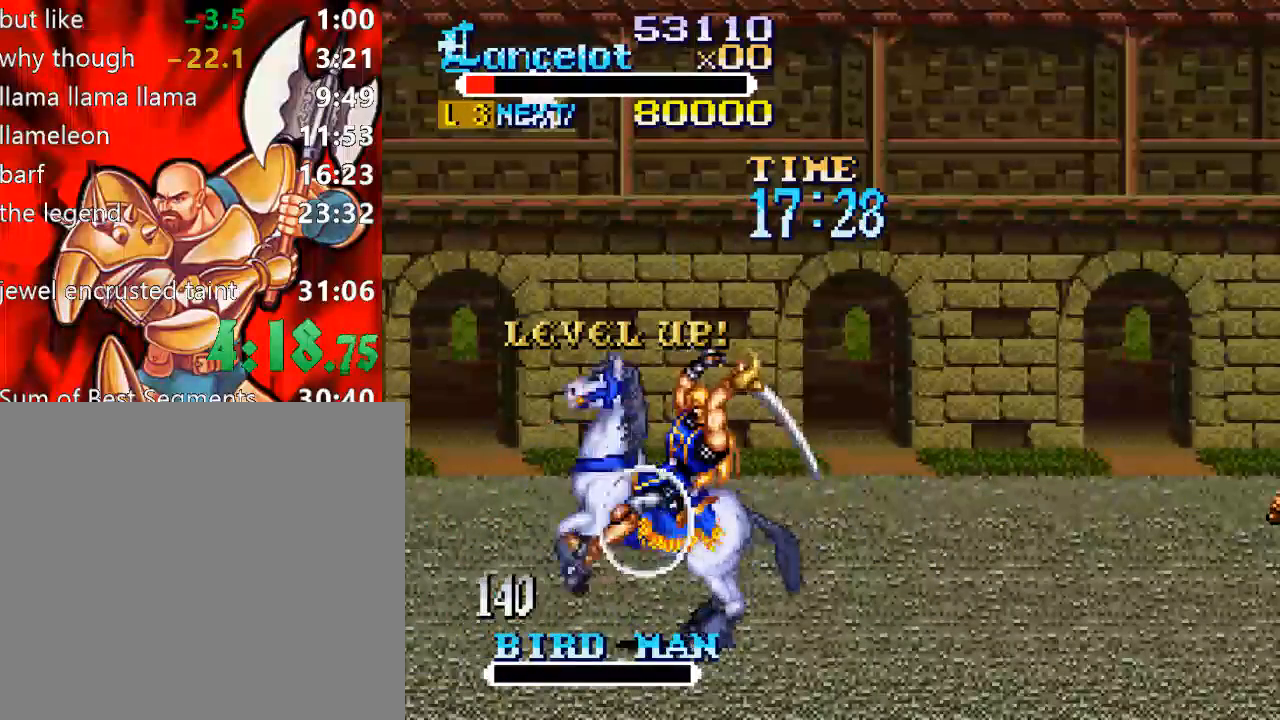
{"buttons": ["DPAD_RIGHT"], "right_stick": "center", "events": [[100, "A", "down"], [233, "A", "up"], [467, "DPAD_UP", "up"]]}
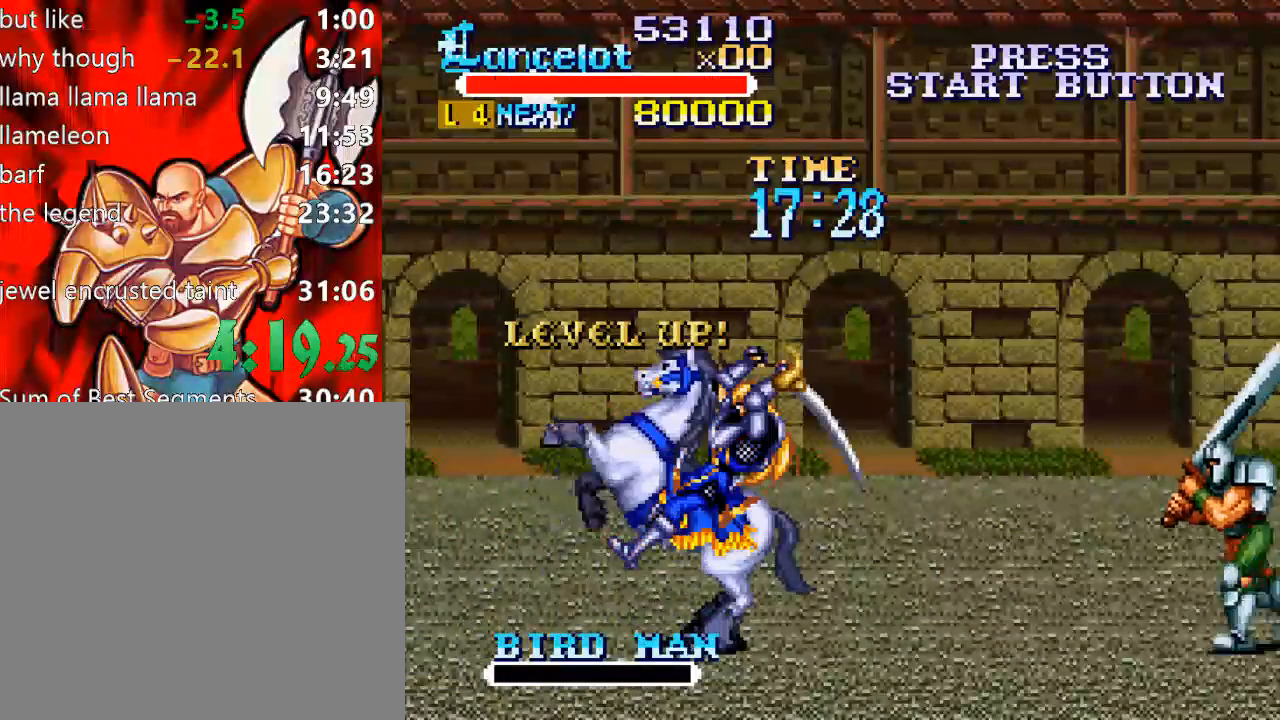
{"buttons": ["DPAD_RIGHT"], "right_stick": "center", "events": [[133, "DPAD_RIGHT", "up"], [300, "DPAD_RIGHT", "down"]]}
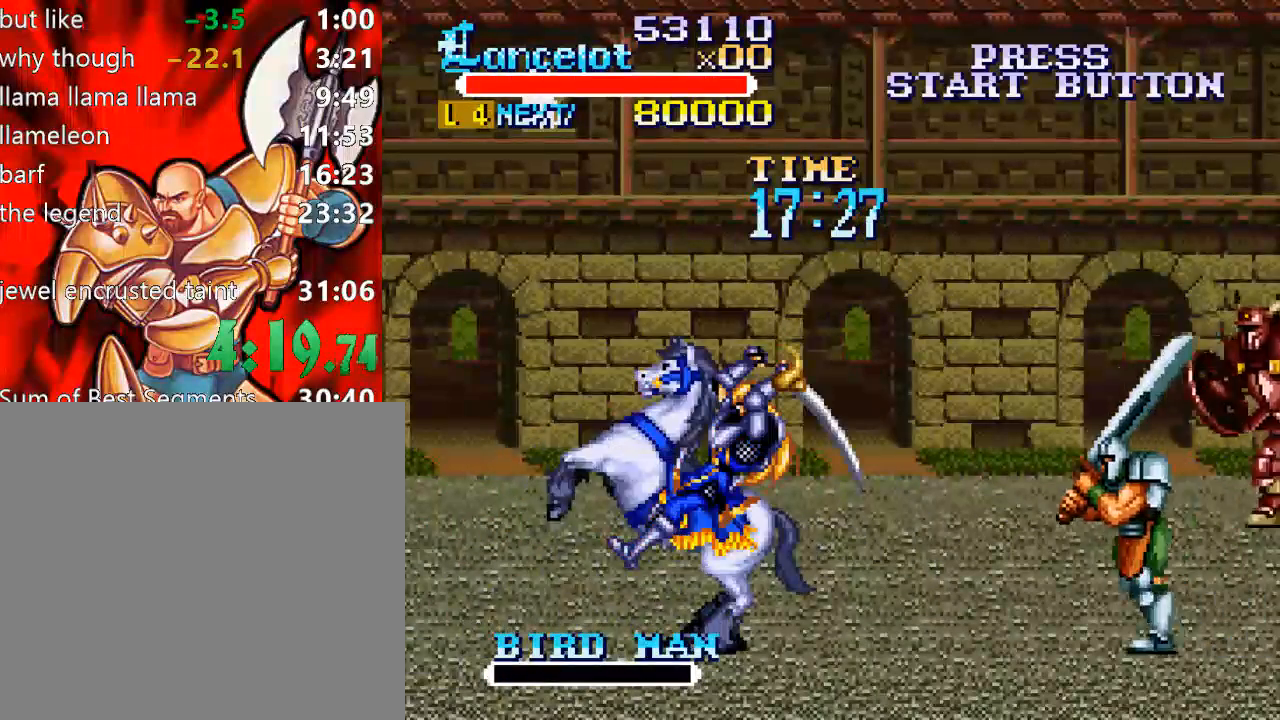
{"buttons": ["DPAD_RIGHT"], "right_stick": "center", "events": []}
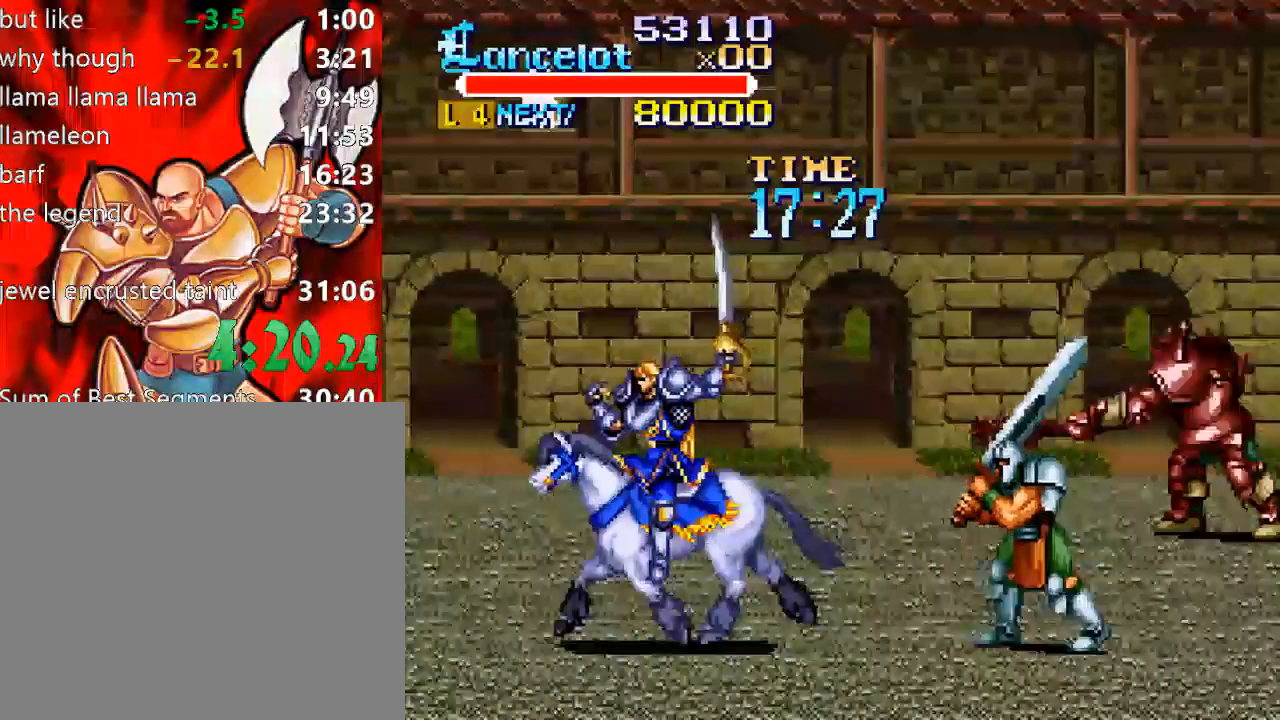
{"buttons": ["DPAD_RIGHT"], "right_stick": "center", "events": [[100, "A", "down"], [233, "A", "up"]]}